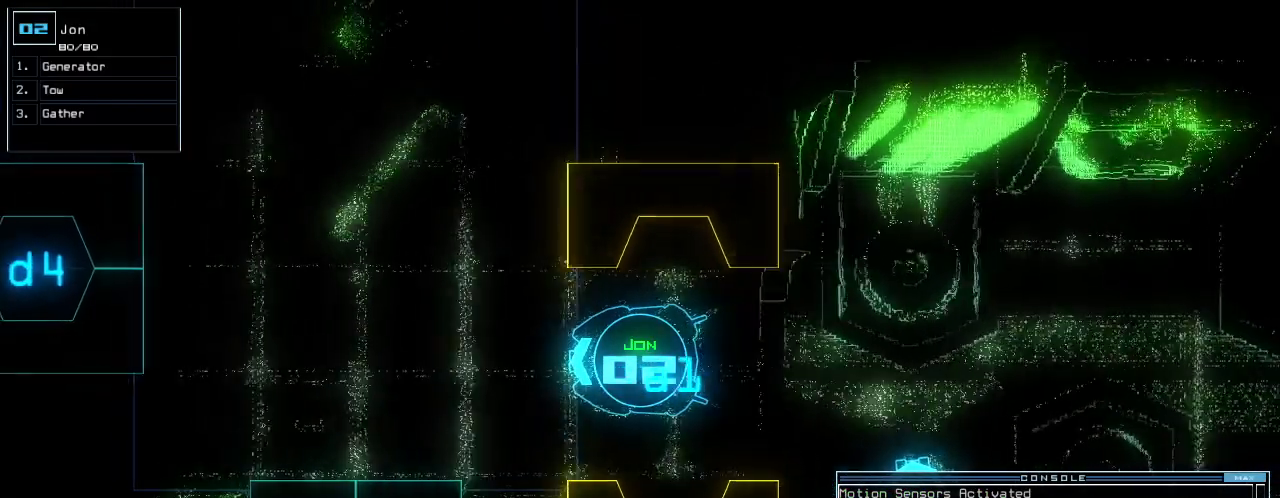
Gameplay with keyboard; each line is a JSON object with the keys held at the frame after it. "events" lists presses ("down") and releases ("up") of ".", "0", "1", "2", "3", "4", "5", "6", "7", "8", "9", "a", "b", "backspace", "c", "caps_lock", "comma", "ctrl_l", "ctrl_r", "d", "down", "e", "equals", "escape", "f", "f8", "g", "h", "i", "j", "k", "l", "left", "m", "minus", "n", "o", "p", "q", "quote", "r", "return", "right", "s", "semicolon", "shift_l", "shift_r", "space", "t", "tab", "tilde", "u", "up", "v", "w", "x", "y" and "z" between this image and that frame as [ms after this image, input, new state], when the widget could be followed in between. No other keys are recorded. Mouse input is not recorded.
{"keys": ["up"]}
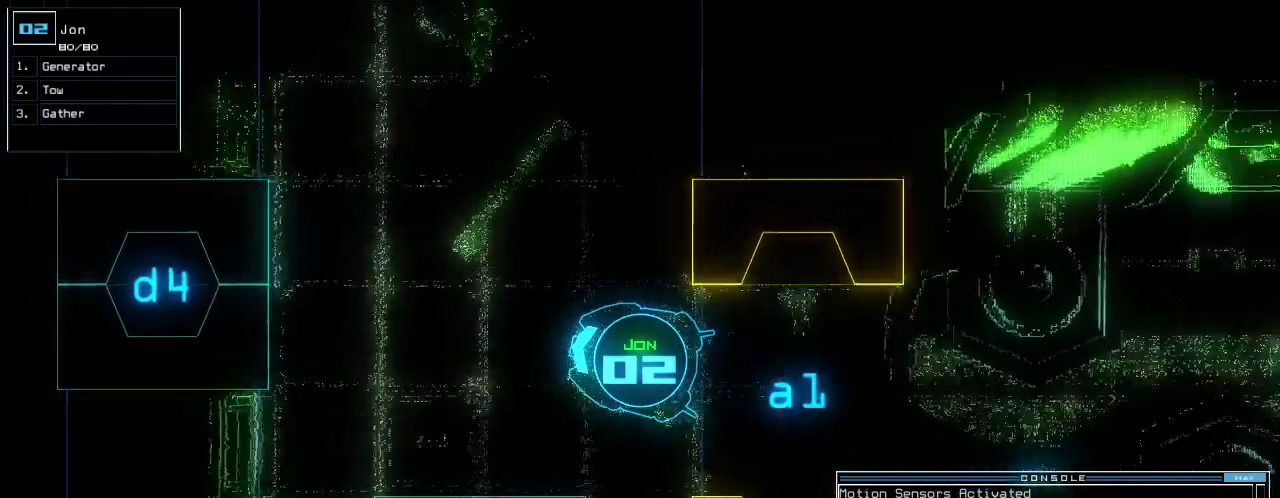
{"keys": ["up"], "events": [[40, "right", "down"], [200, "right", "up"], [260, "right", "down"], [380, "right", "up"]]}
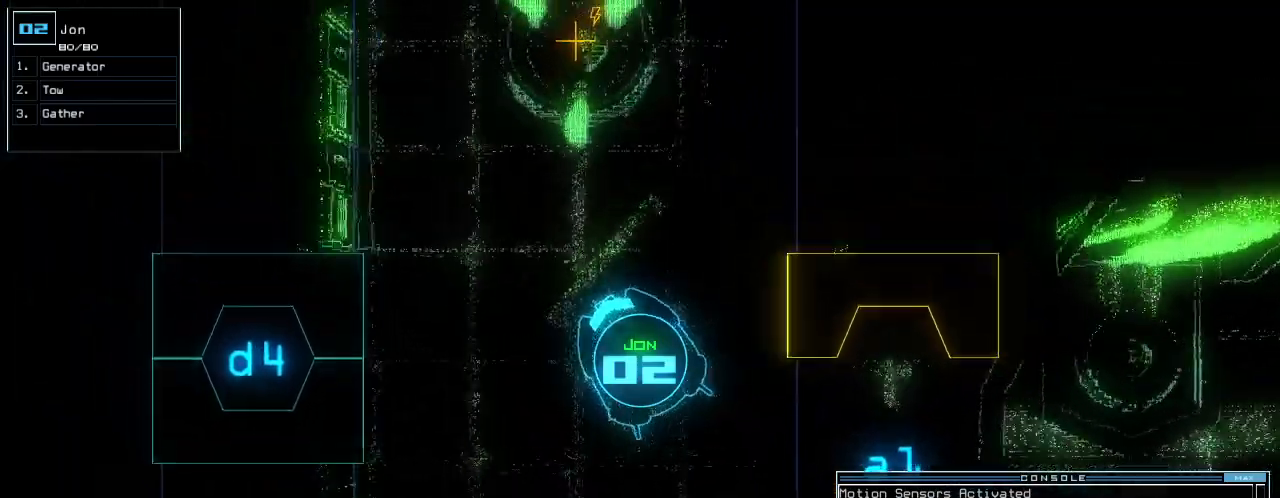
{"keys": ["up"], "events": [[20, "right", "down"], [140, "right", "up"]]}
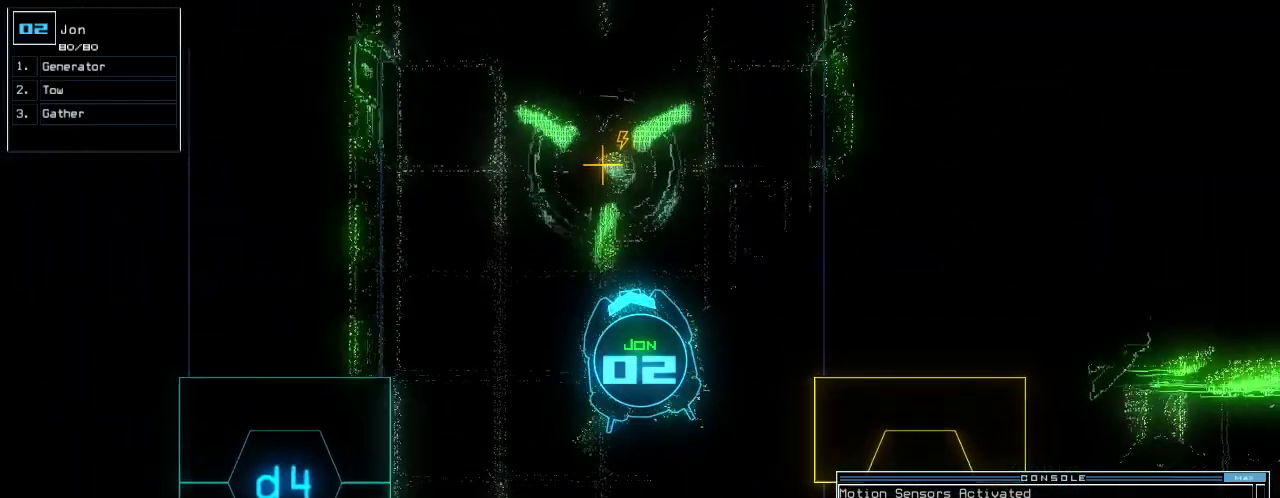
{"keys": ["e", "up"], "events": [[240, "0", "down"], [300, "g", "down"], [340, "0", "up"], [400, "g", "up"], [480, "e", "down"]]}
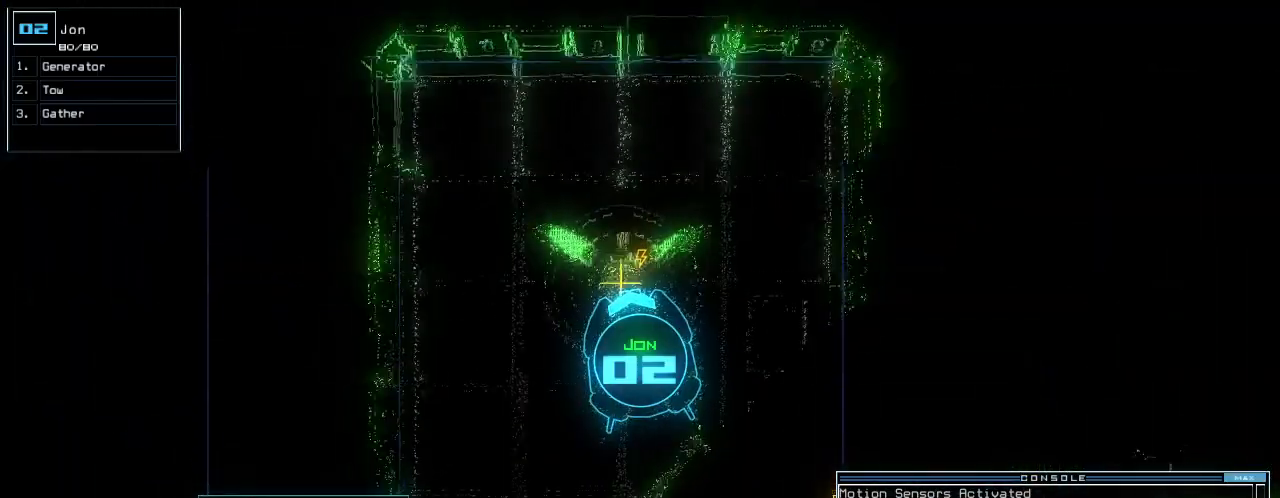
{"keys": ["space"]}
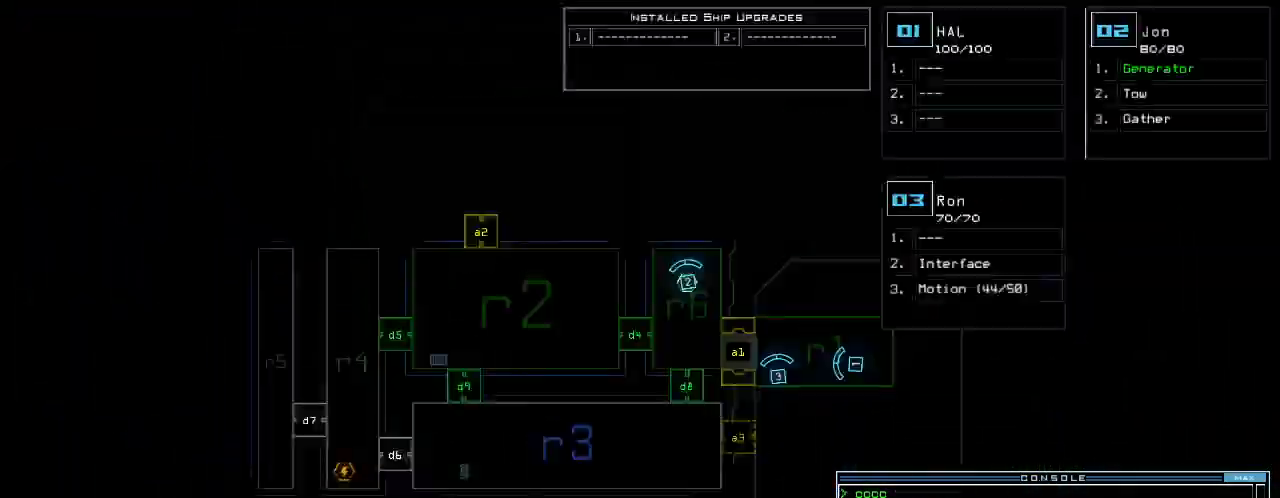
{"keys": [], "events": [[20, "space", "up"]]}
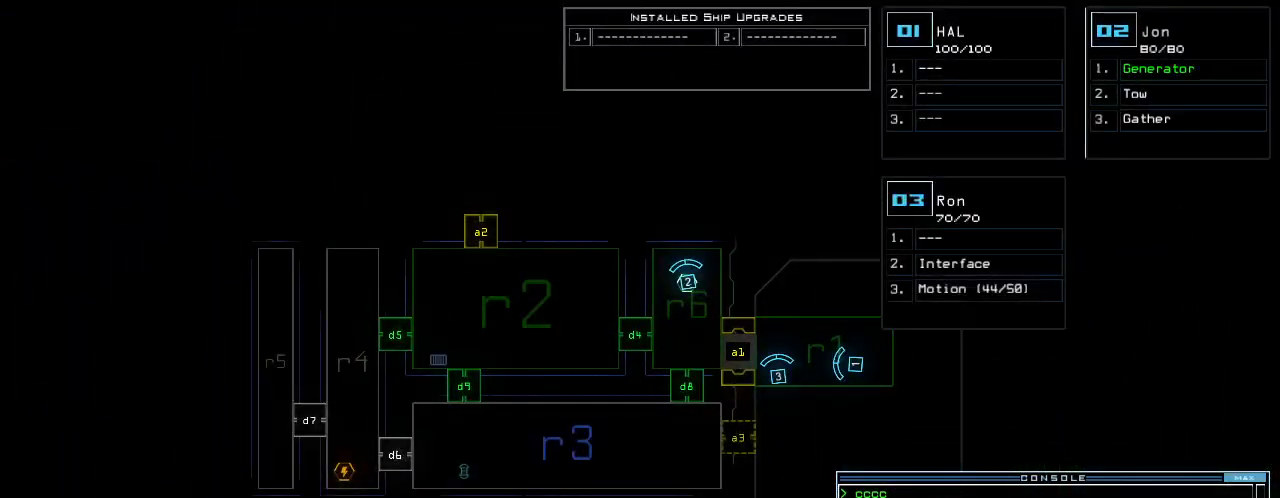
{"keys": [], "events": []}
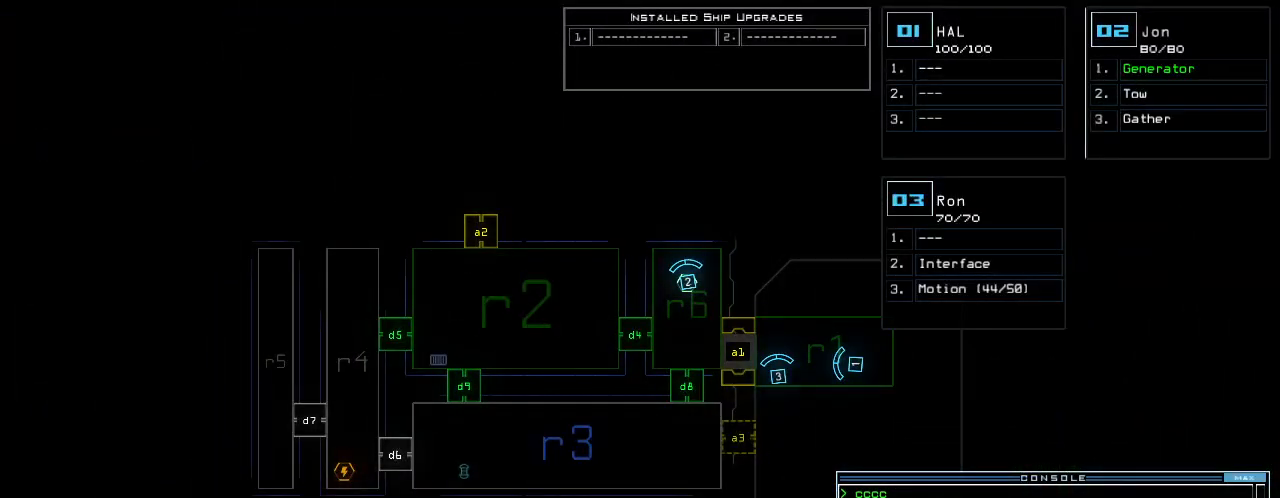
{"keys": ["3", "up"], "events": [[440, "3", "down"], [440, "up", "down"]]}
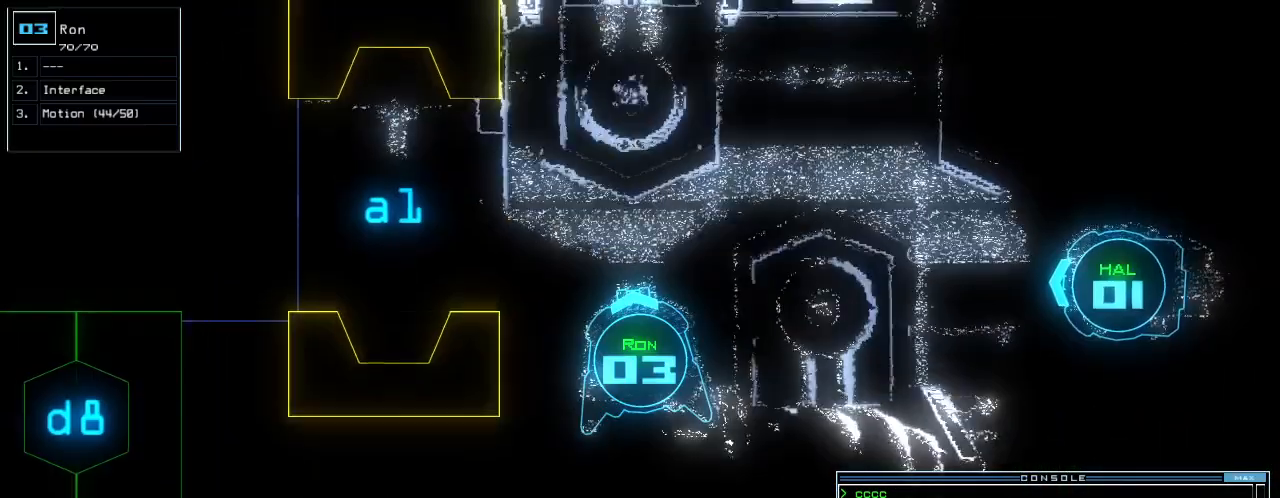
{"keys": ["left", "up"], "events": [[20, "3", "up"], [120, "left", "down"], [180, "left", "up"], [360, "left", "down"], [440, "left", "up"], [500, "left", "down"]]}
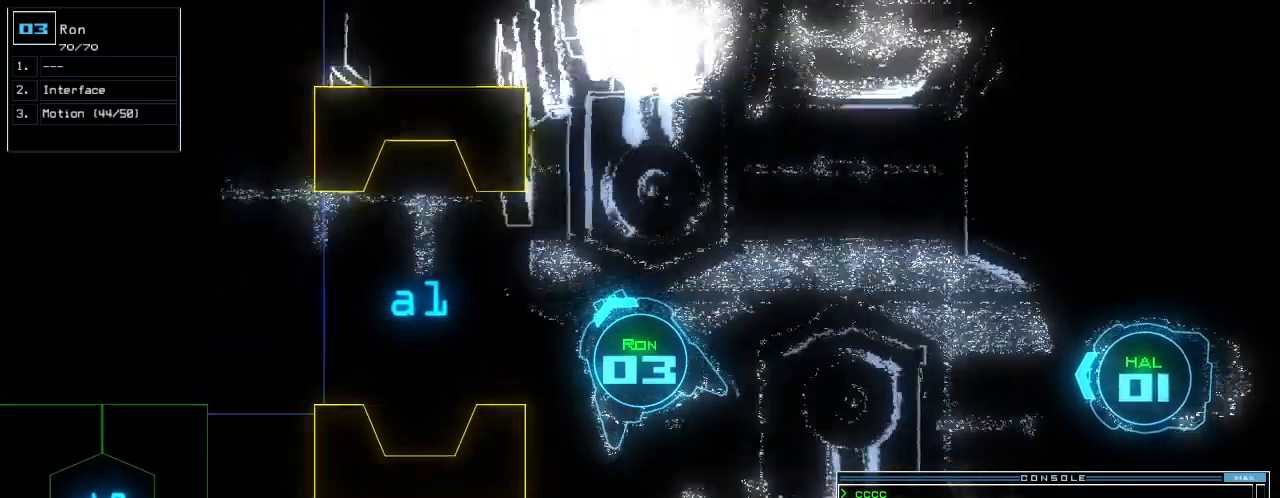
{"keys": ["left", "up"]}
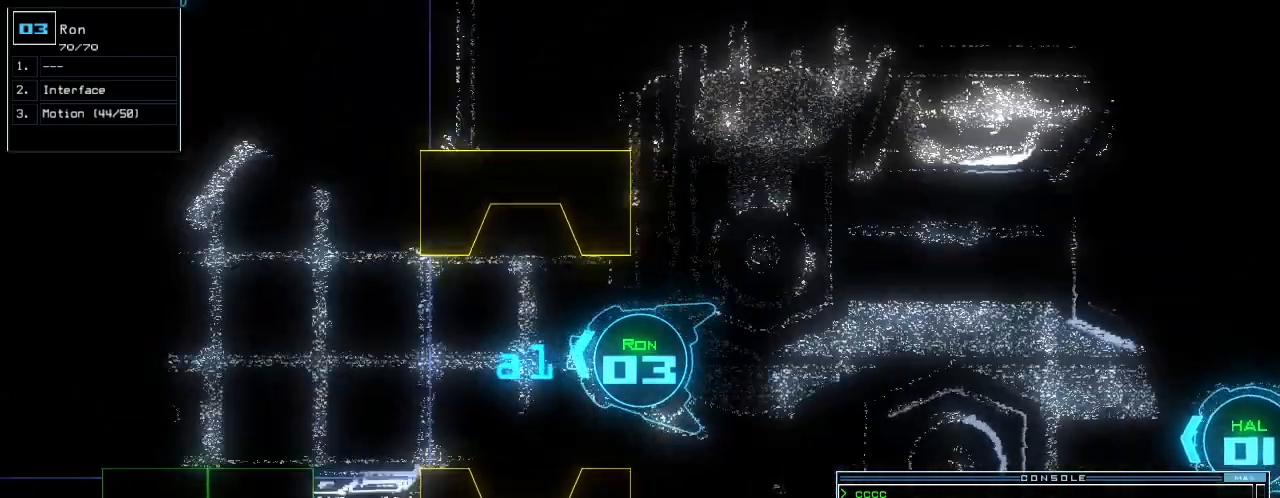
{"keys": ["up"], "events": [[40, "left", "up"], [240, "r", "down"], [280, "a", "down"], [320, "r", "up"], [340, "p", "down"], [400, "a", "up"], [400, "p", "up"]]}
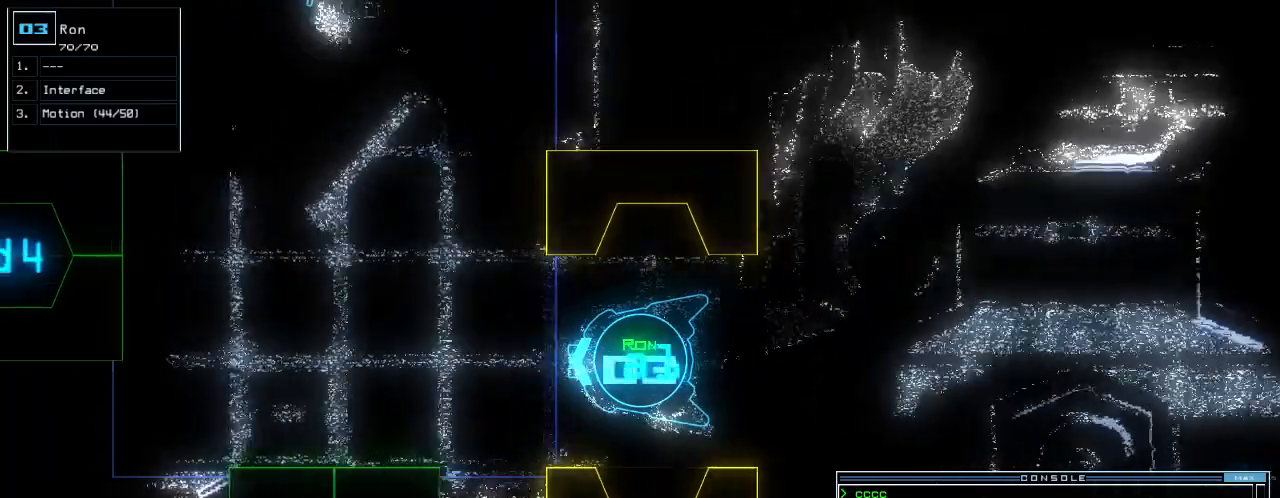
{"keys": ["up"], "events": []}
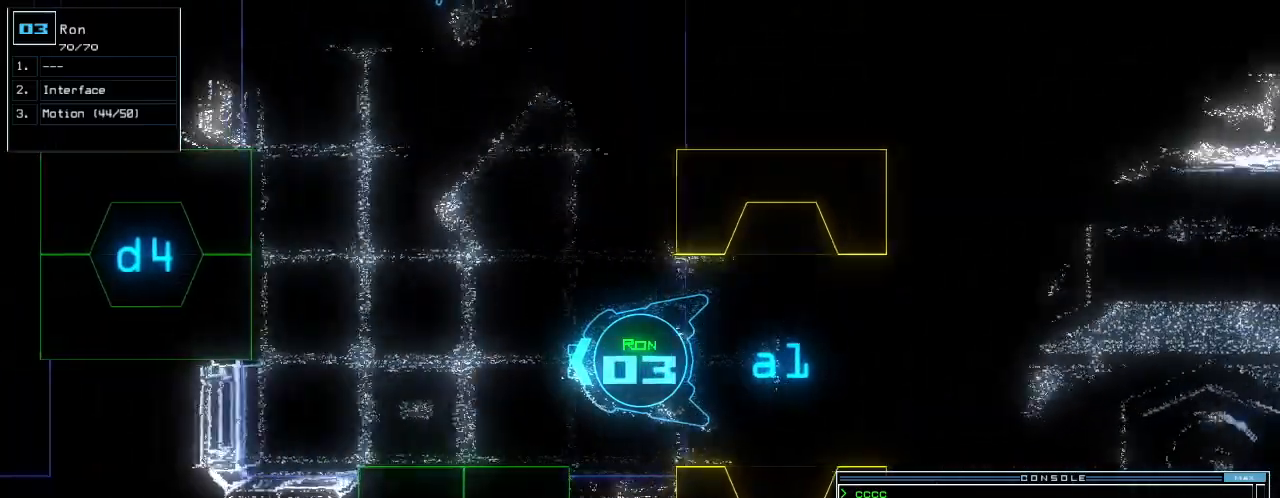
{"keys": ["up"]}
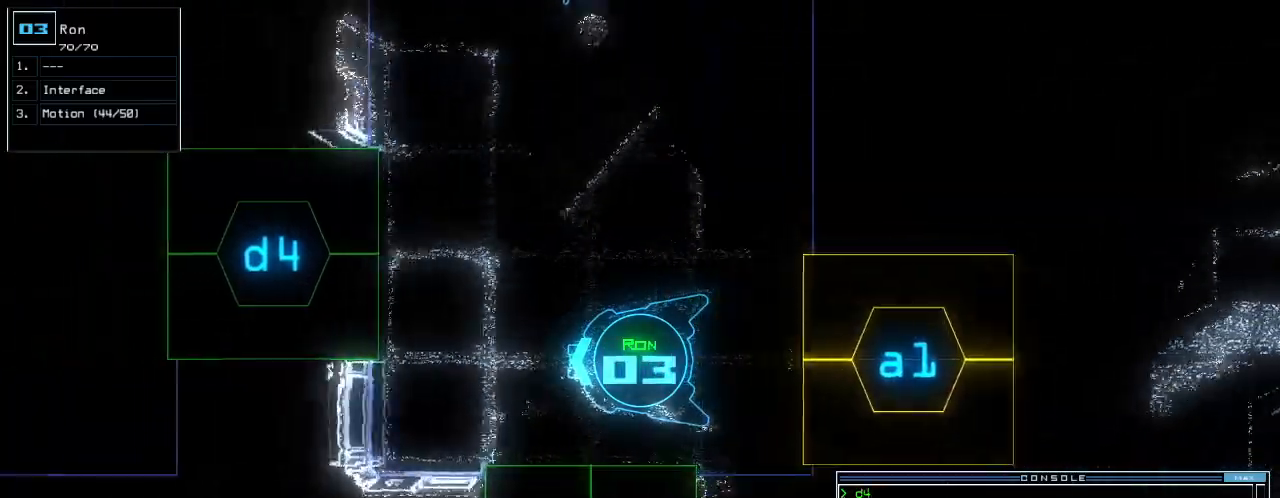
{"keys": [], "events": [[40, "up", "up"], [60, "space", "down"], [120, "space", "up"]]}
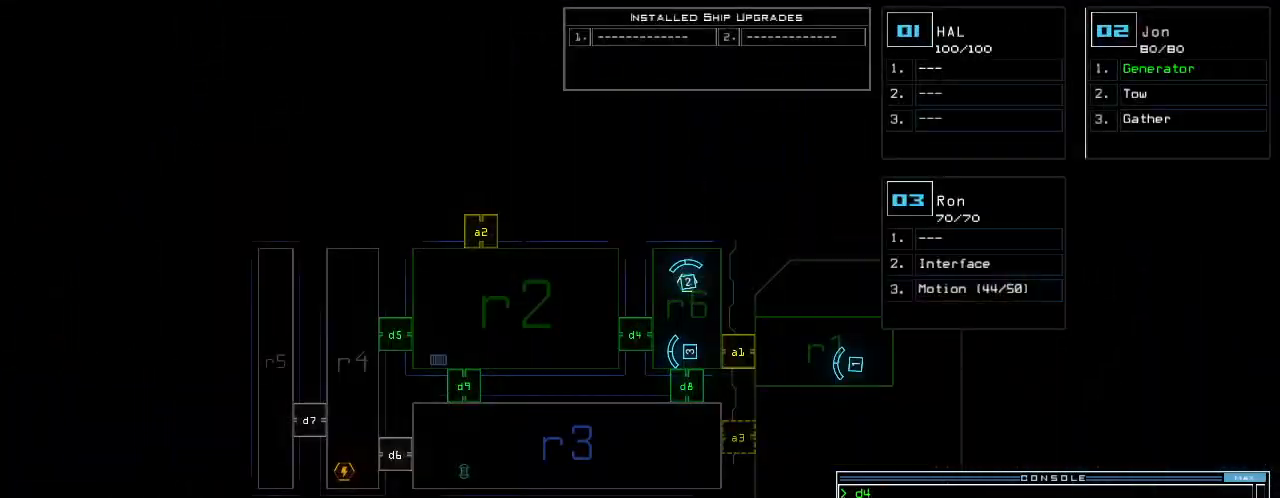
{"keys": ["down"]}
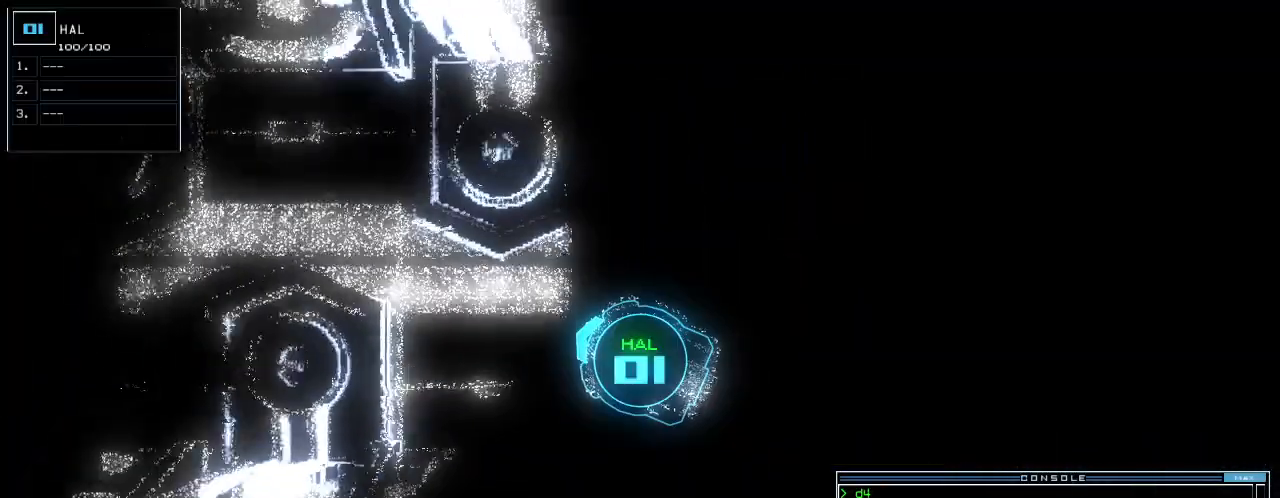
{"keys": ["down", "right"], "events": [[320, "d", "down"], [360, "d", "up"], [440, "d", "down"], [460, "right", "down"], [500, "d", "up"]]}
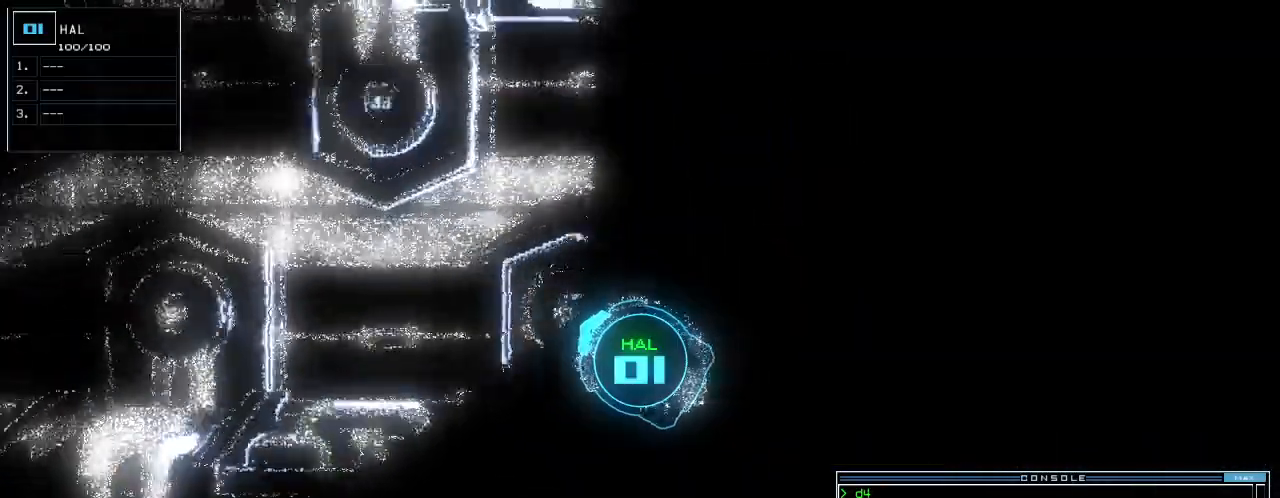
{"keys": ["down", "left"], "events": [[240, "right", "up"], [360, "left", "down"]]}
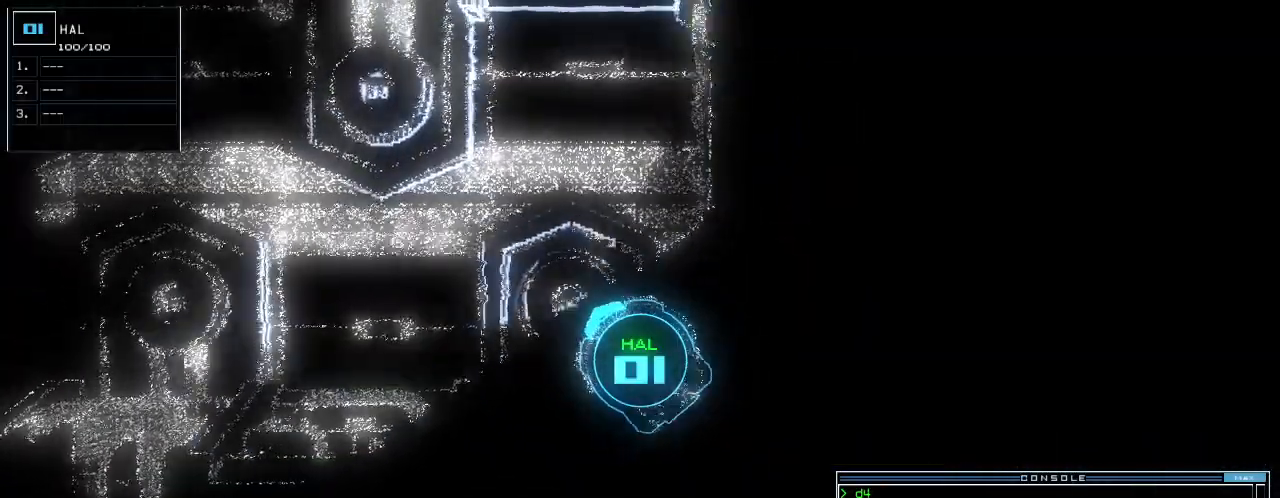
{"keys": [], "events": [[180, "left", "up"], [320, "down", "up"]]}
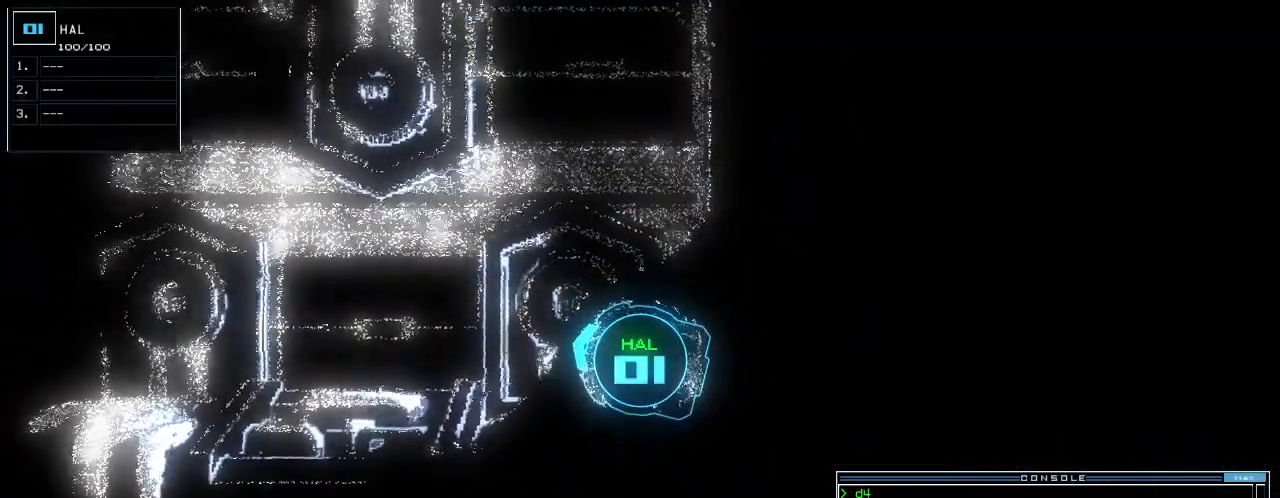
{"keys": [], "events": [[160, "left", "down"], [180, "left", "up"], [220, "left", "down"], [240, "left", "up"]]}
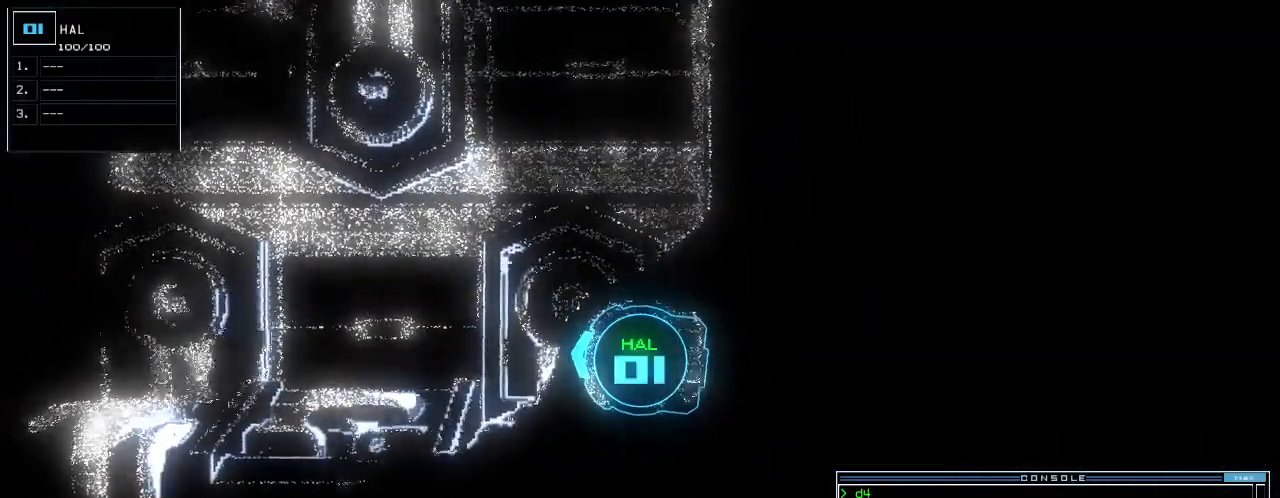
{"keys": [], "events": [[20, "space", "down"], [100, "a", "down"], [120, "space", "up"], [200, "a", "up"], [300, "2", "down"], [340, "return", "down"], [400, "2", "up"], [400, "return", "up"]]}
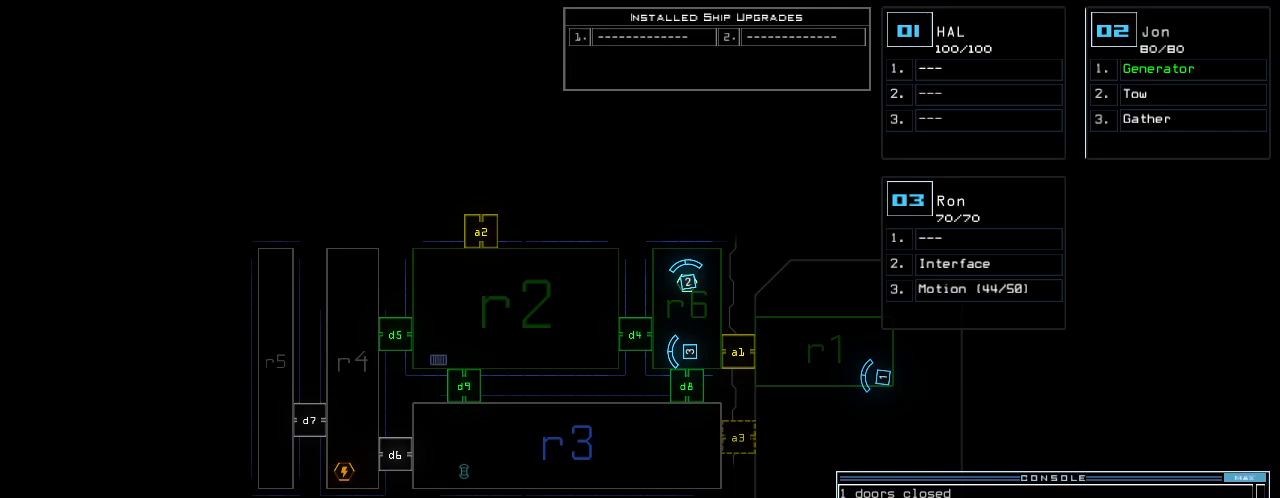
{"keys": [], "events": []}
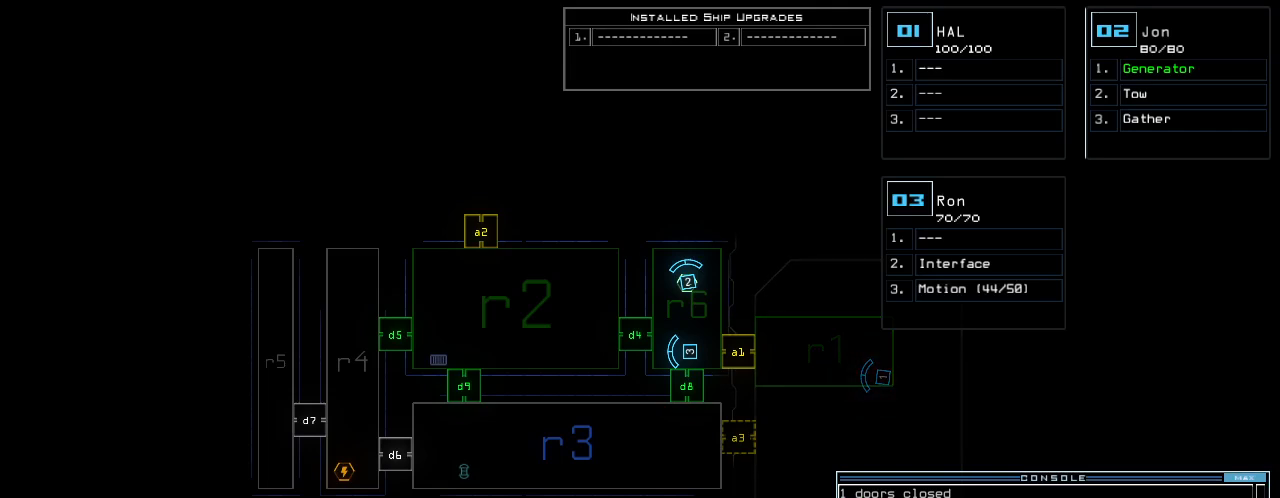
{"keys": [], "events": []}
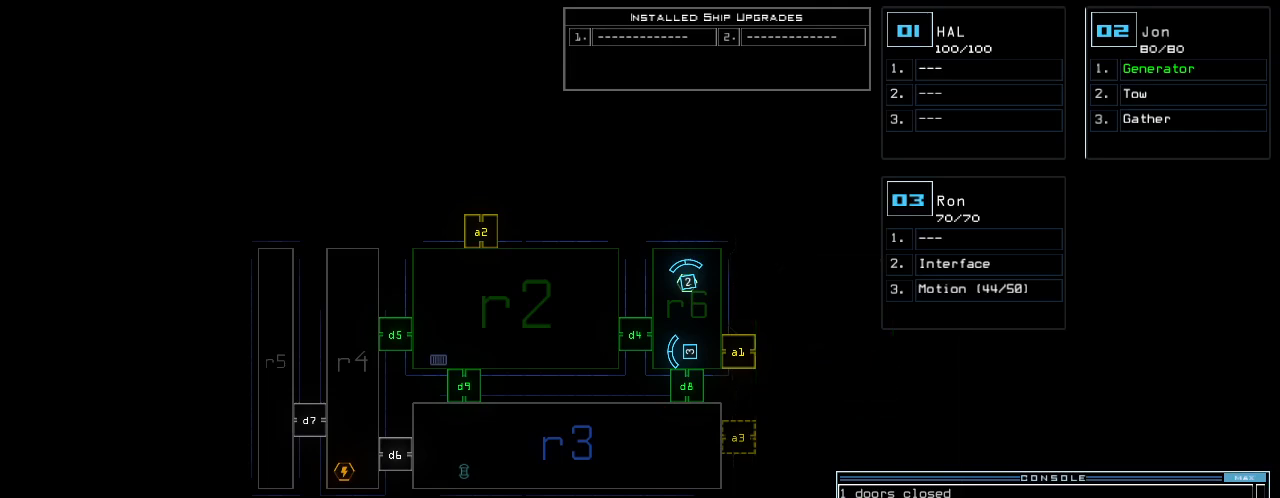
{"keys": [], "events": []}
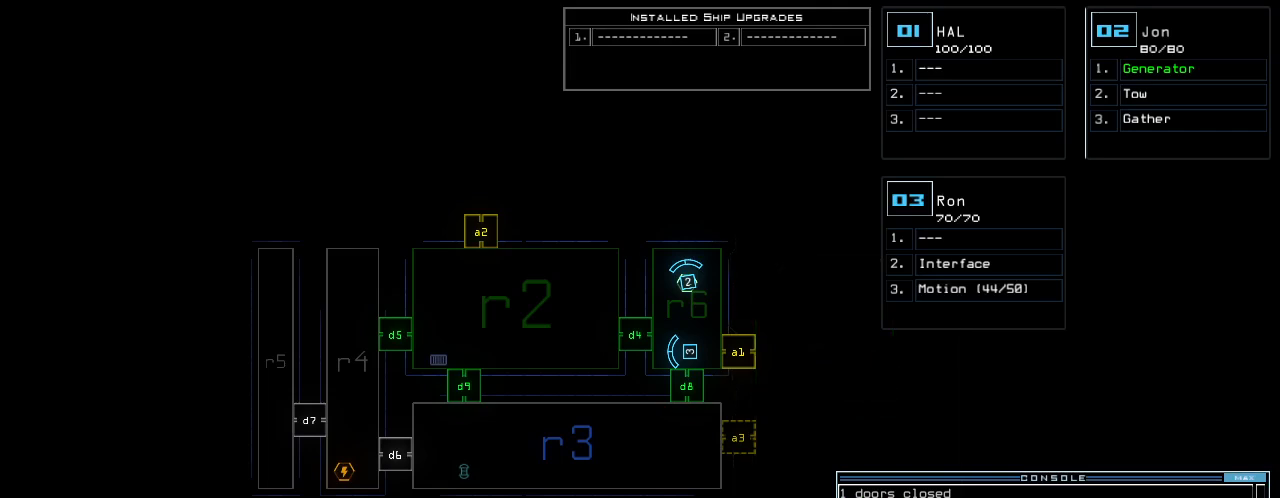
{"keys": [], "events": []}